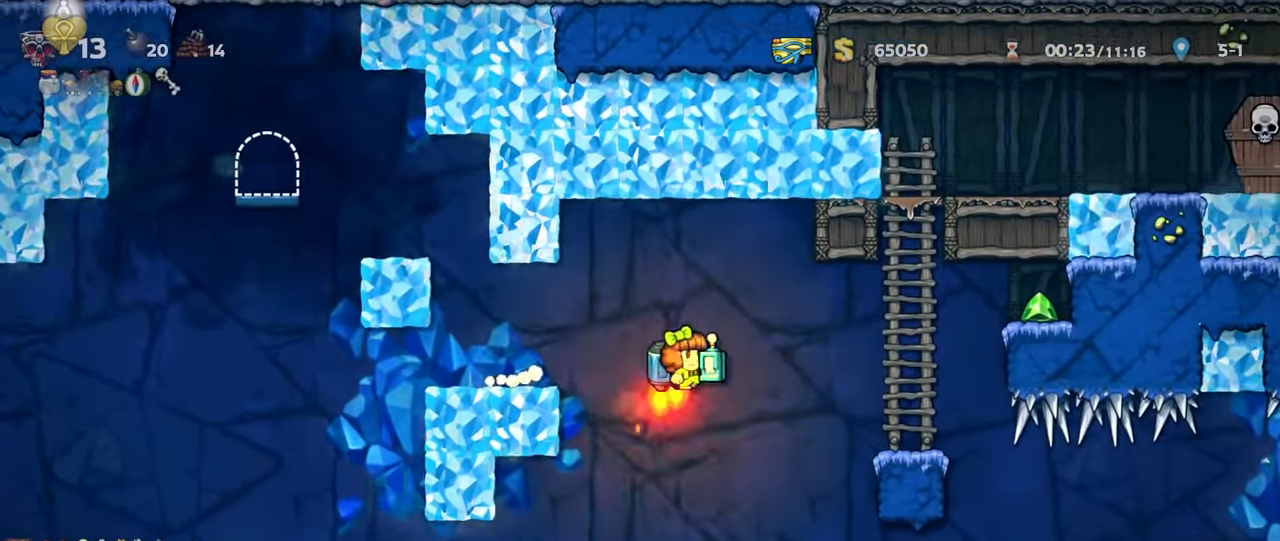
Gameplay with keyboard; each line is a JSON object with the keys held at the frame after it. "events" lists presses ("down") and releases ("up") of "a", "down", "escape", "left", "right", "s", "shift", "space", "up", "x" and "z" between this image and that frame as [ms after this image, input, new state], when the widget could be followed in between. No other keys are recorded. Mouse input is not recorded.
{"keys": ["up"], "events": [[33, "z", "up"], [266, "z", "down"], [333, "z", "up"], [366, "up", "down"], [400, "right", "up"], [466, "shift", "up"]]}
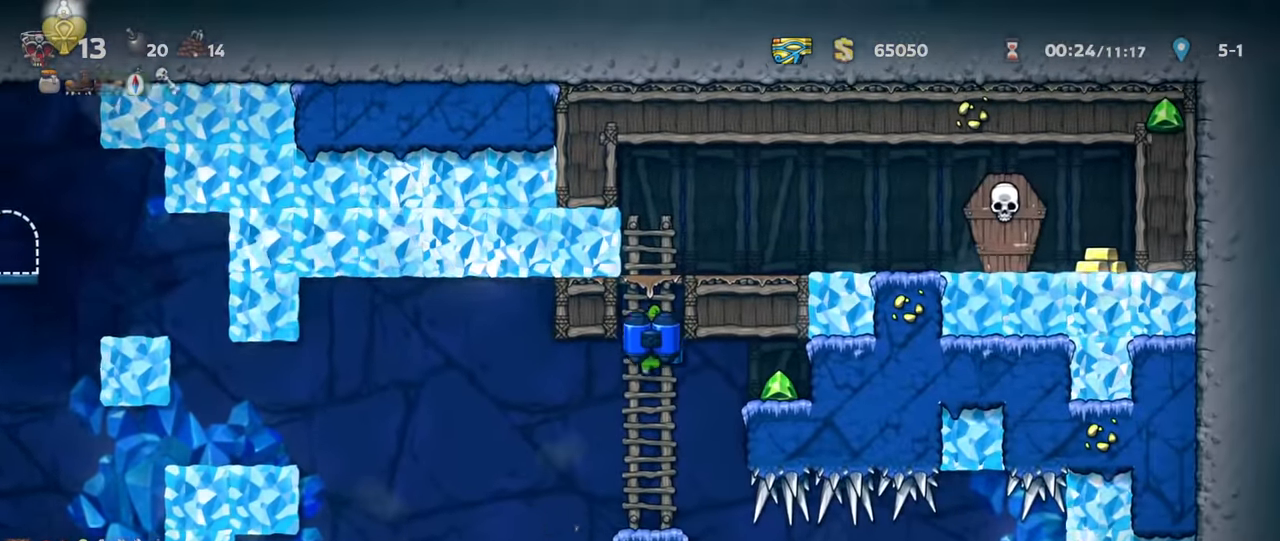
{"keys": ["down"], "events": [[233, "up", "up"], [266, "s", "down"], [333, "s", "up"], [366, "down", "down"]]}
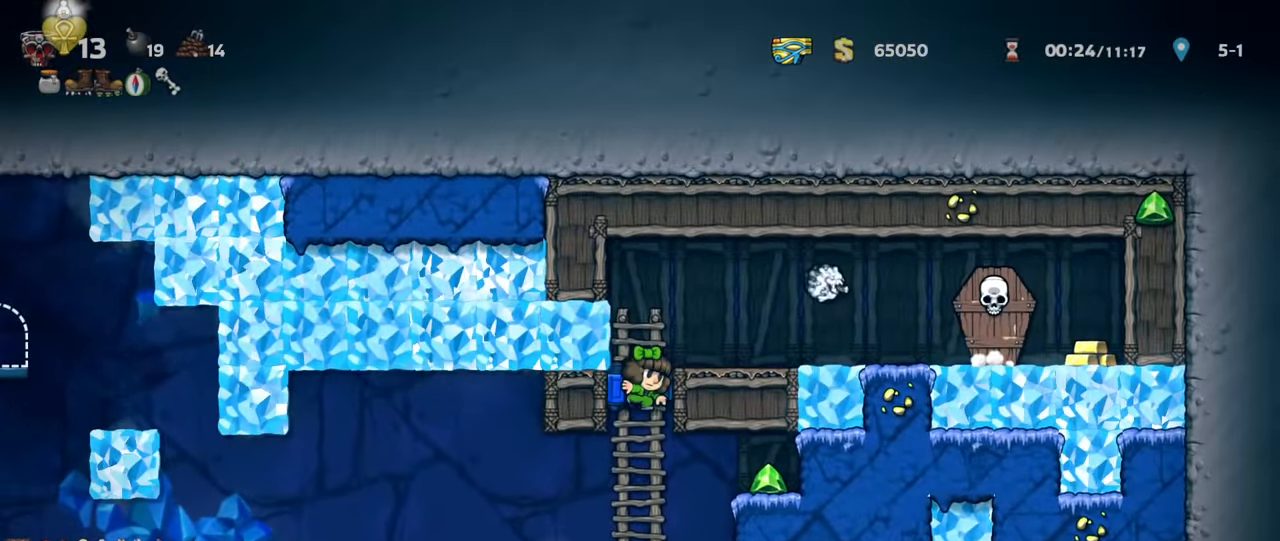
{"keys": ["shift"], "events": [[133, "z", "down"], [200, "z", "up"], [300, "down", "up"], [300, "left", "down"], [300, "shift", "down"], [500, "left", "up"]]}
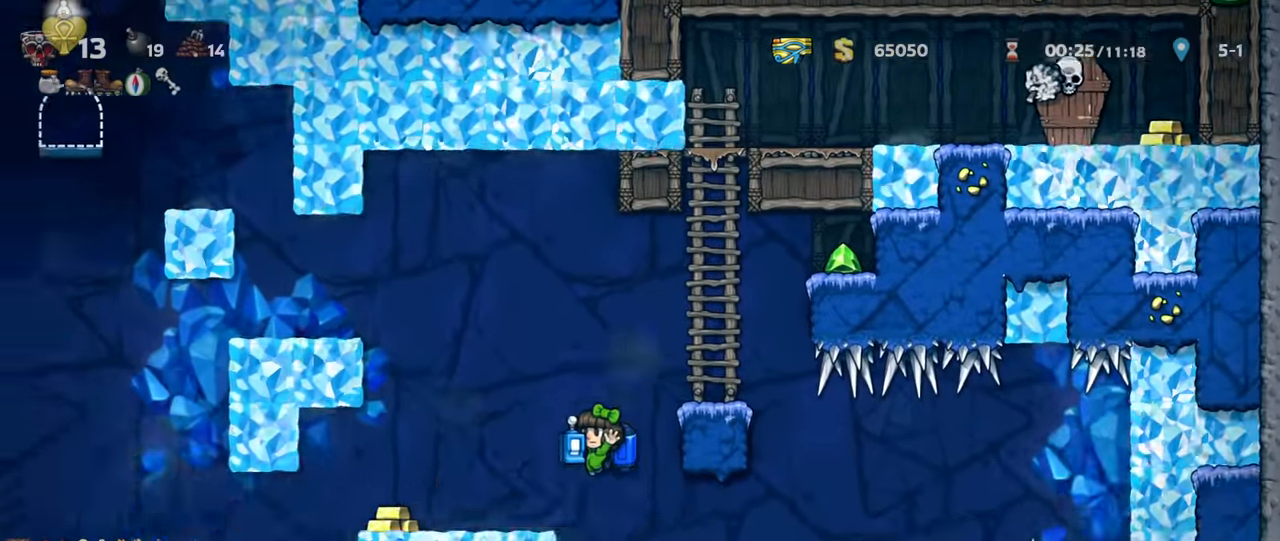
{"keys": ["right", "shift", "z"], "events": [[100, "right", "down"], [100, "z", "down"], [133, "right", "up"], [133, "z", "up"], [300, "z", "down"], [400, "z", "up"], [466, "right", "down"], [500, "z", "down"]]}
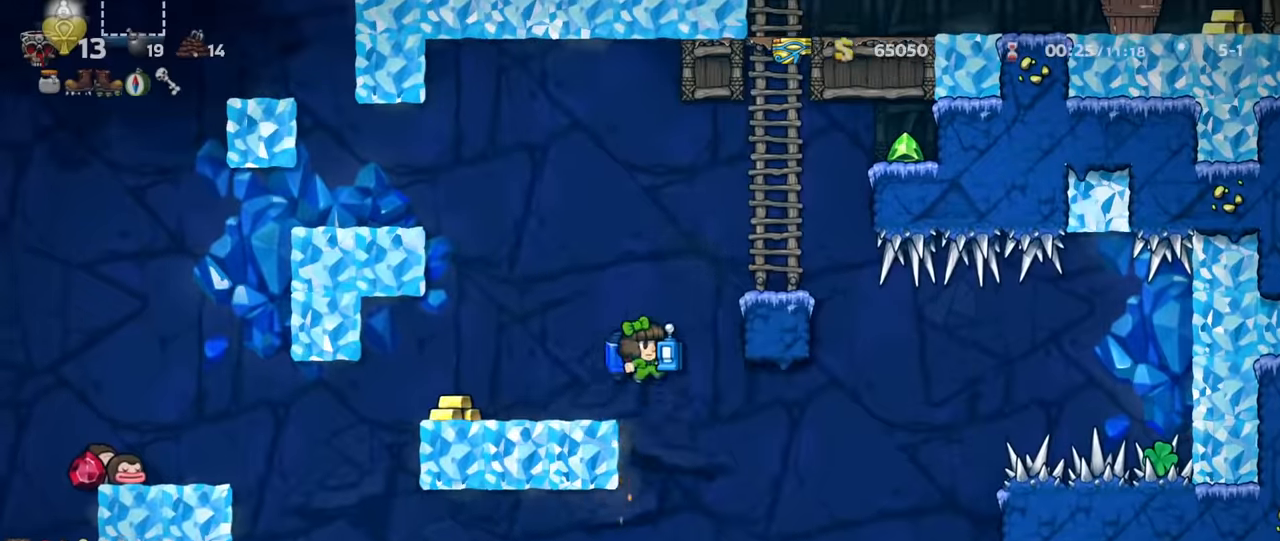
{"keys": ["down"], "events": [[133, "z", "up"], [233, "shift", "up"], [400, "right", "up"], [466, "down", "down"]]}
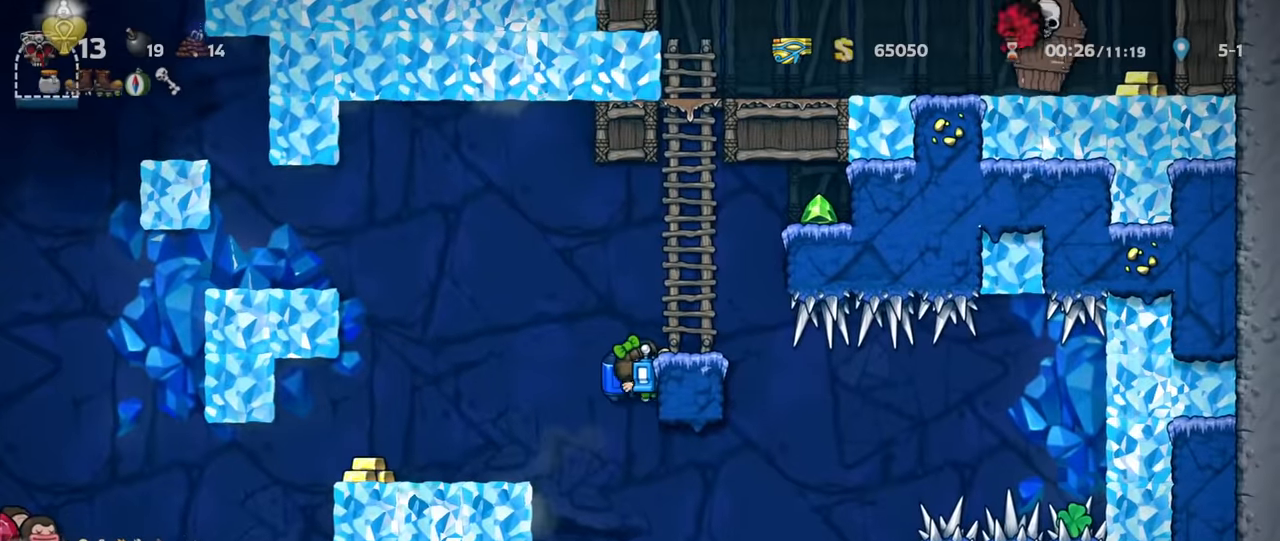
{"keys": ["right", "shift"], "events": [[33, "z", "down"], [133, "z", "up"], [233, "down", "up"], [233, "shift", "down"], [366, "right", "down"], [433, "z", "down"], [500, "z", "up"]]}
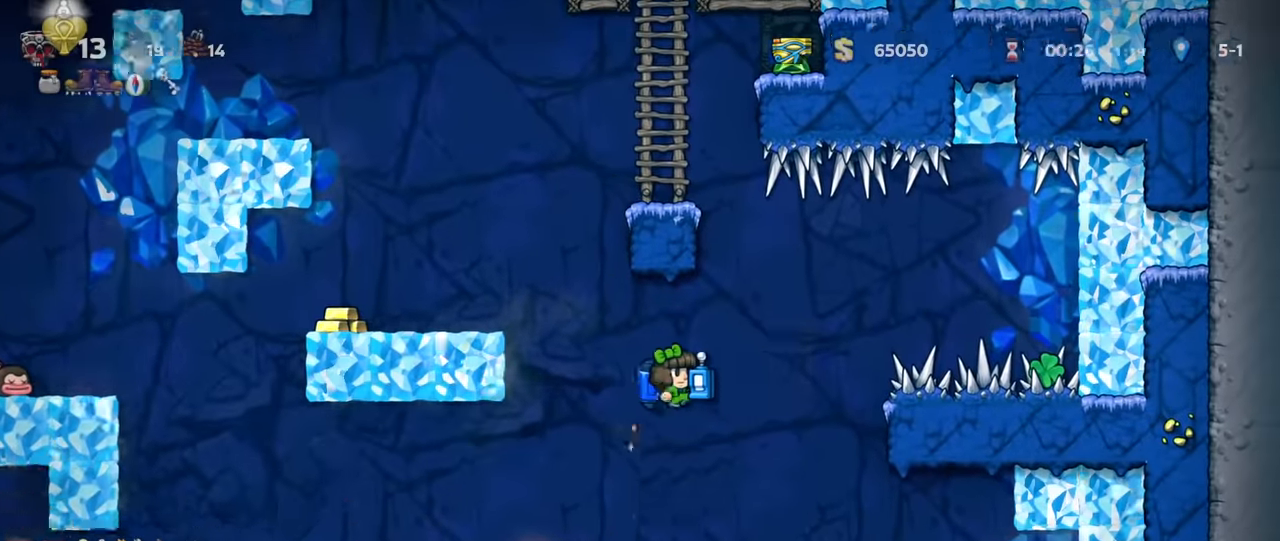
{"keys": [], "events": [[133, "shift", "up"], [333, "shift", "down"], [366, "shift", "up"], [500, "right", "up"]]}
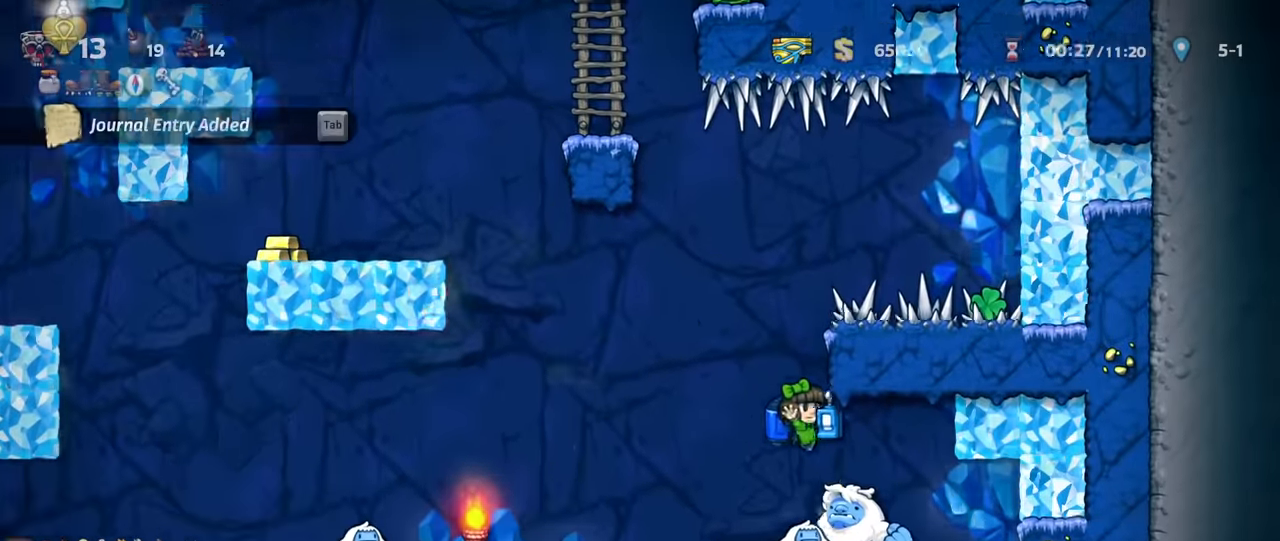
{"keys": [], "events": [[66, "left", "down"], [133, "left", "up"], [400, "z", "down"], [433, "z", "up"]]}
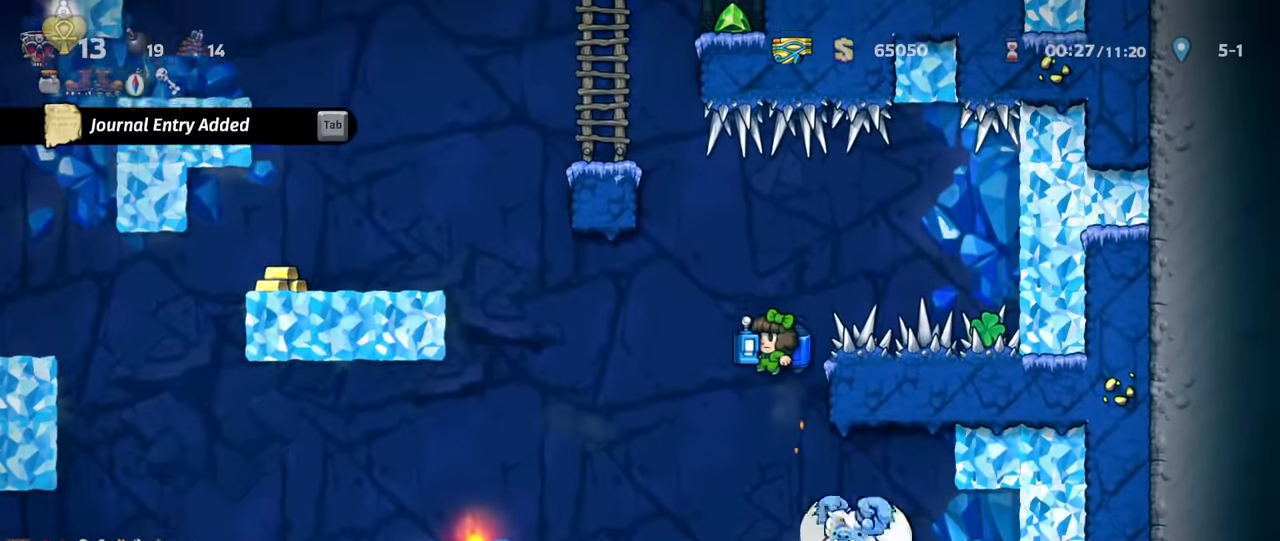
{"keys": [], "events": [[300, "right", "down"], [400, "right", "up"]]}
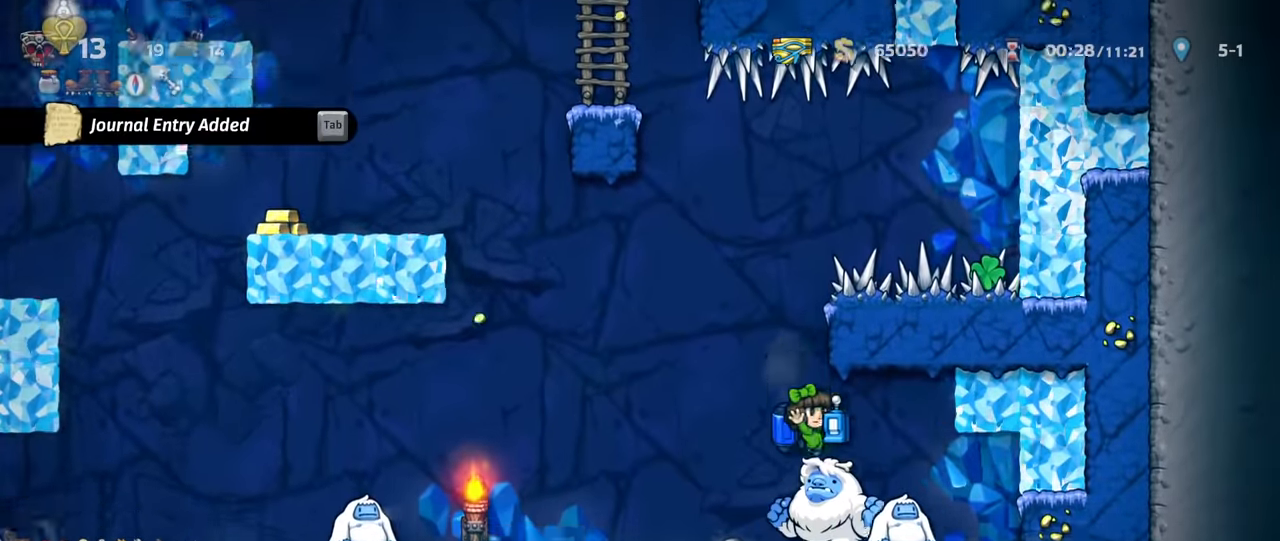
{"keys": [], "events": [[66, "left", "down"], [100, "left", "up"]]}
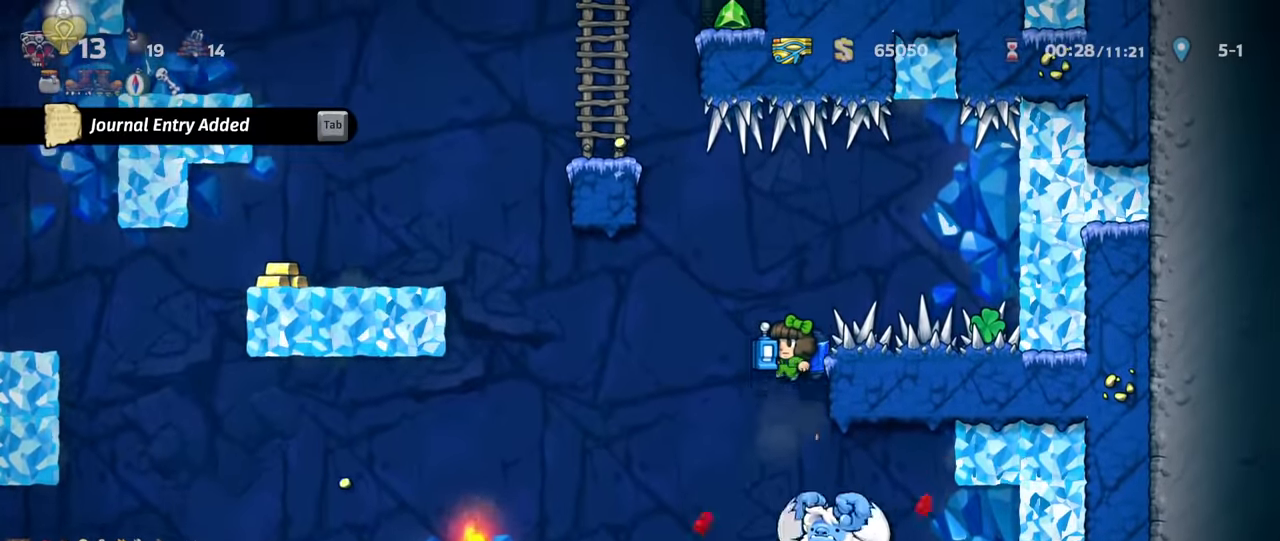
{"keys": [], "events": []}
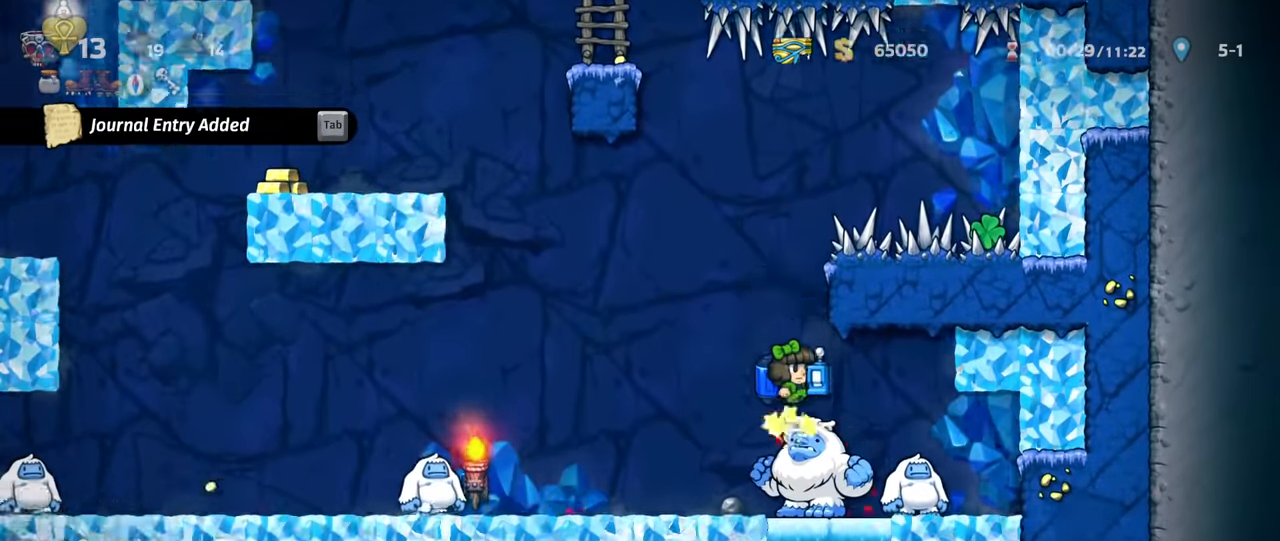
{"keys": [], "events": [[300, "z", "down"], [333, "z", "up"]]}
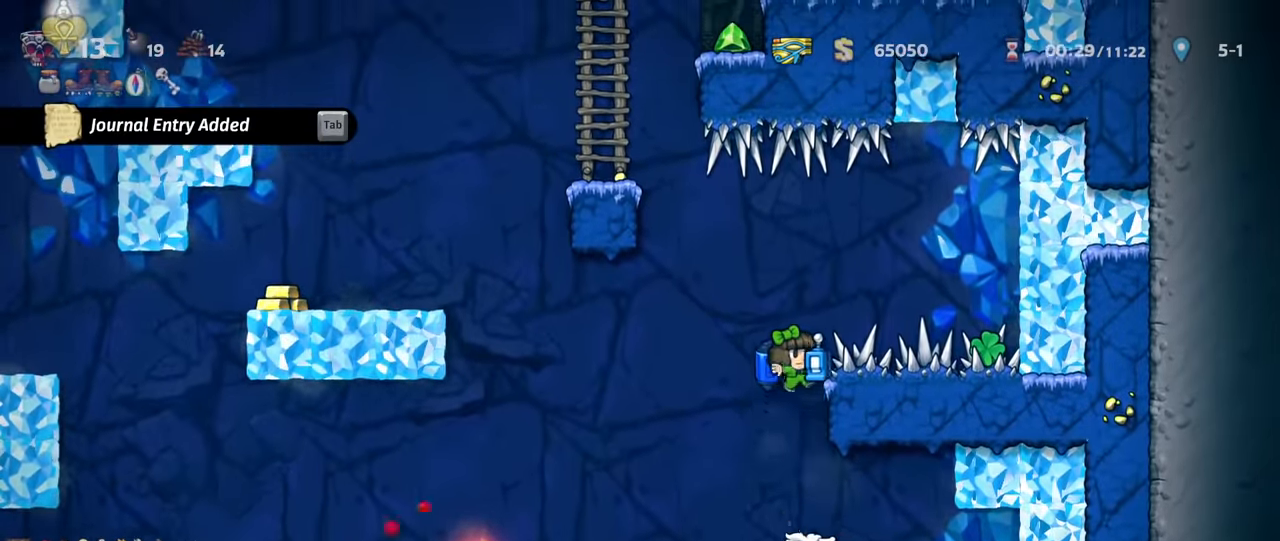
{"keys": [], "events": [[366, "left", "down"], [500, "left", "up"]]}
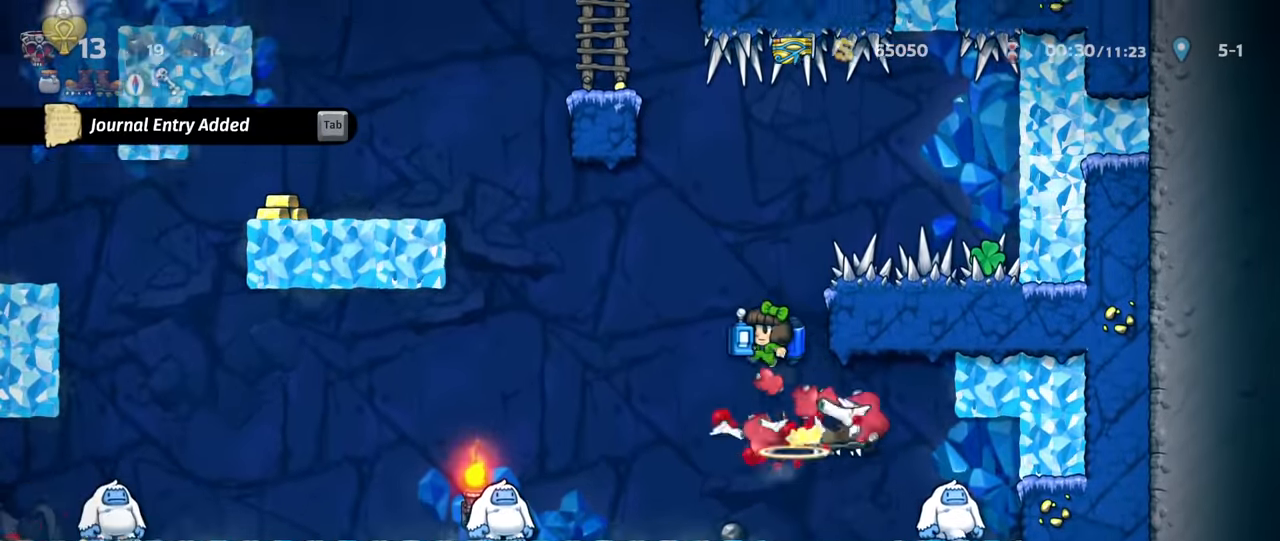
{"keys": ["right"], "events": [[300, "right", "down"], [333, "shift", "down"], [500, "shift", "up"]]}
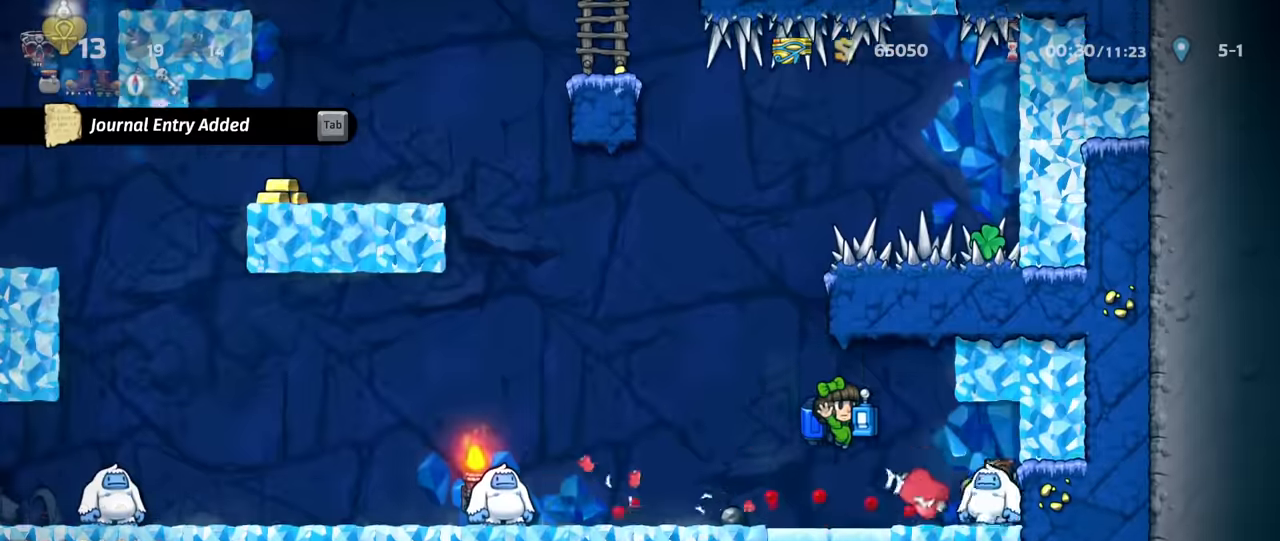
{"keys": [], "events": [[133, "shift", "down"], [133, "z", "down"], [200, "z", "up"], [266, "shift", "up"], [366, "left", "down"], [366, "right", "up"], [466, "left", "up"]]}
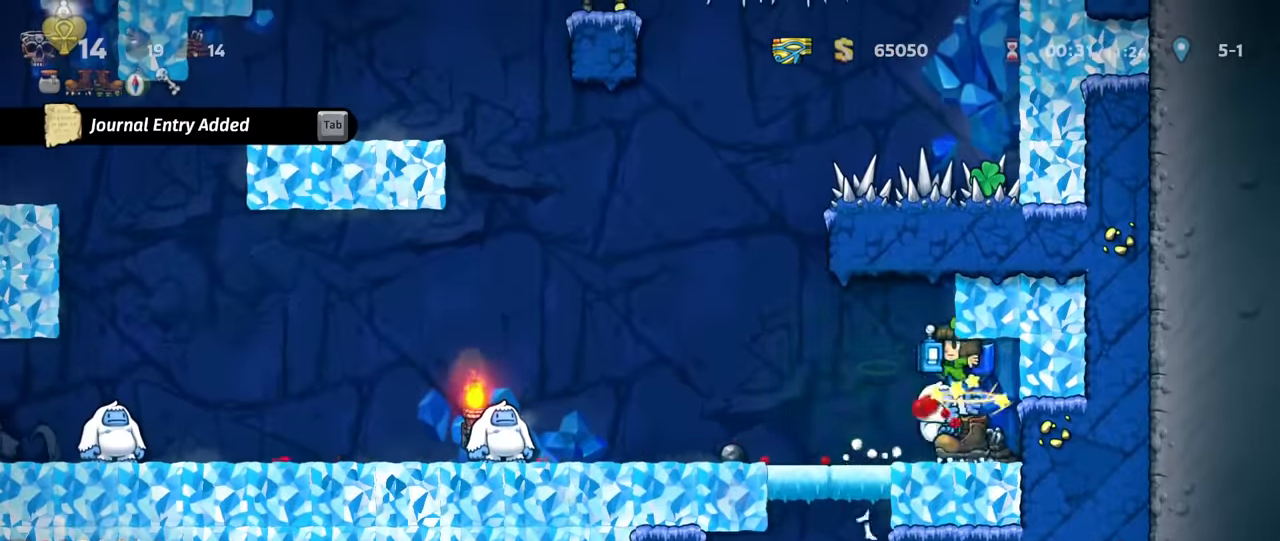
{"keys": ["left", "shift"], "events": [[33, "right", "down"], [133, "right", "up"], [233, "left", "down"], [266, "shift", "down"]]}
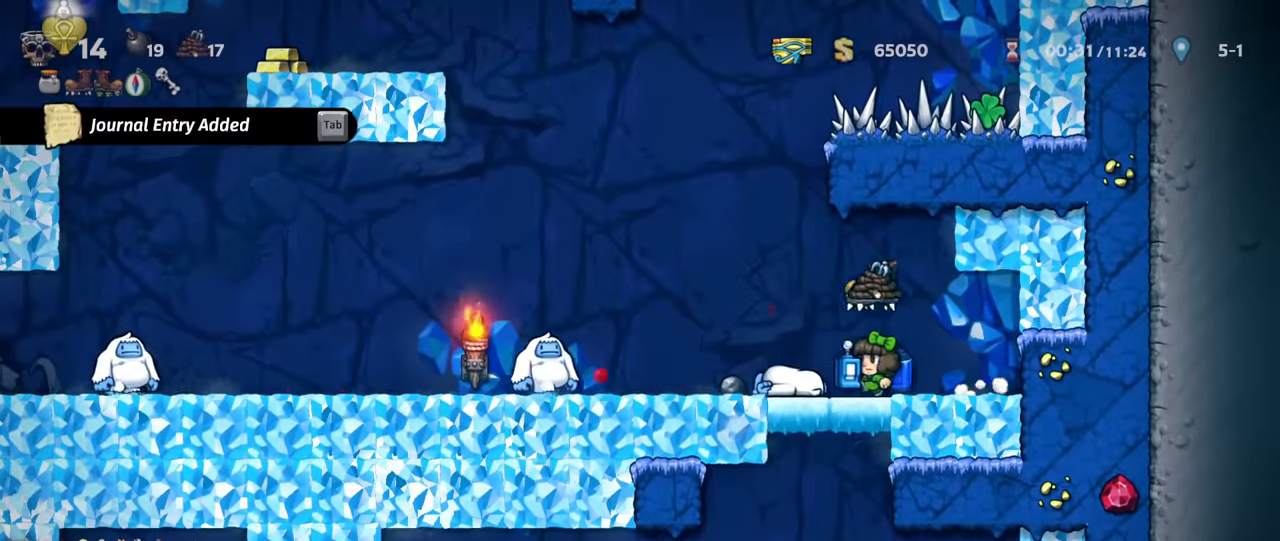
{"keys": ["down"], "events": [[33, "shift", "up"], [133, "down", "down"], [133, "left", "up"], [266, "left", "down"], [466, "left", "up"]]}
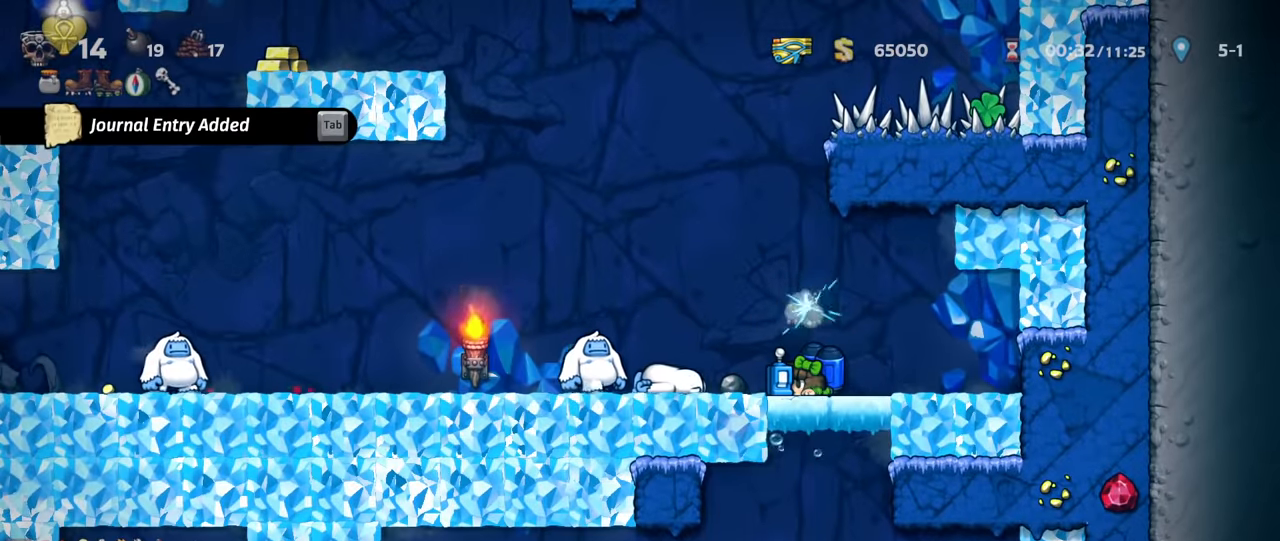
{"keys": ["down", "shift"], "events": [[266, "shift", "down"]]}
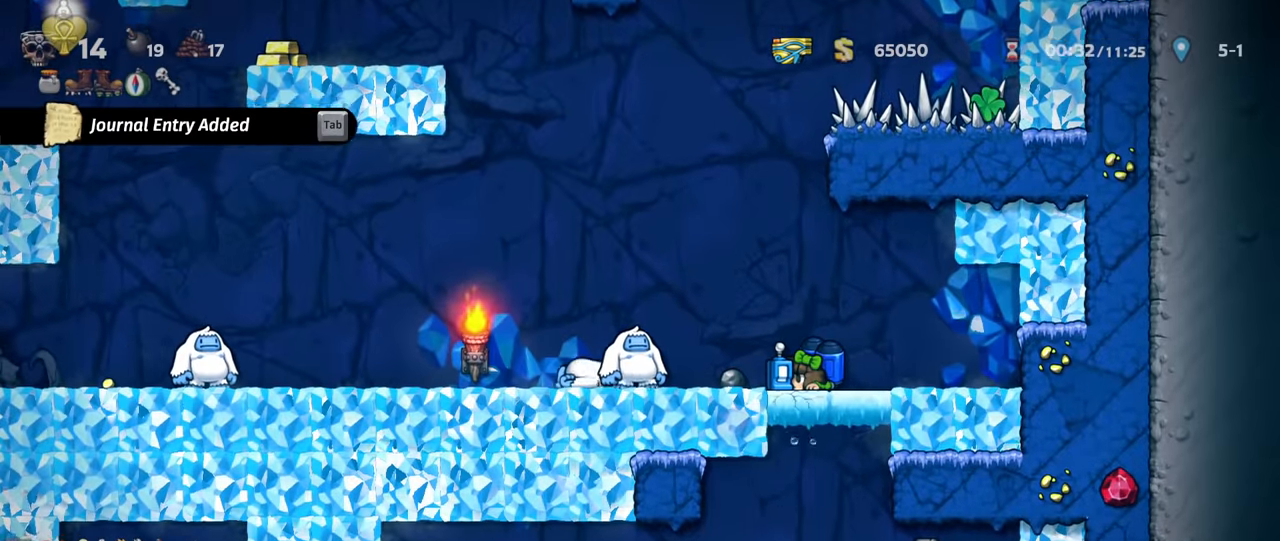
{"keys": ["down", "shift"], "events": []}
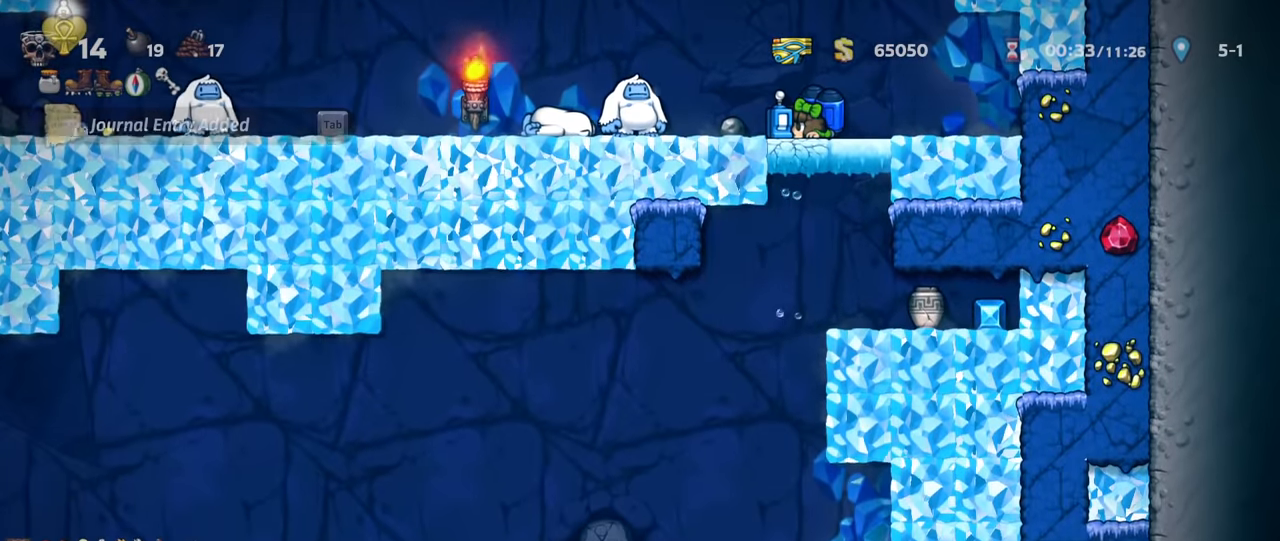
{"keys": ["down", "shift"], "events": []}
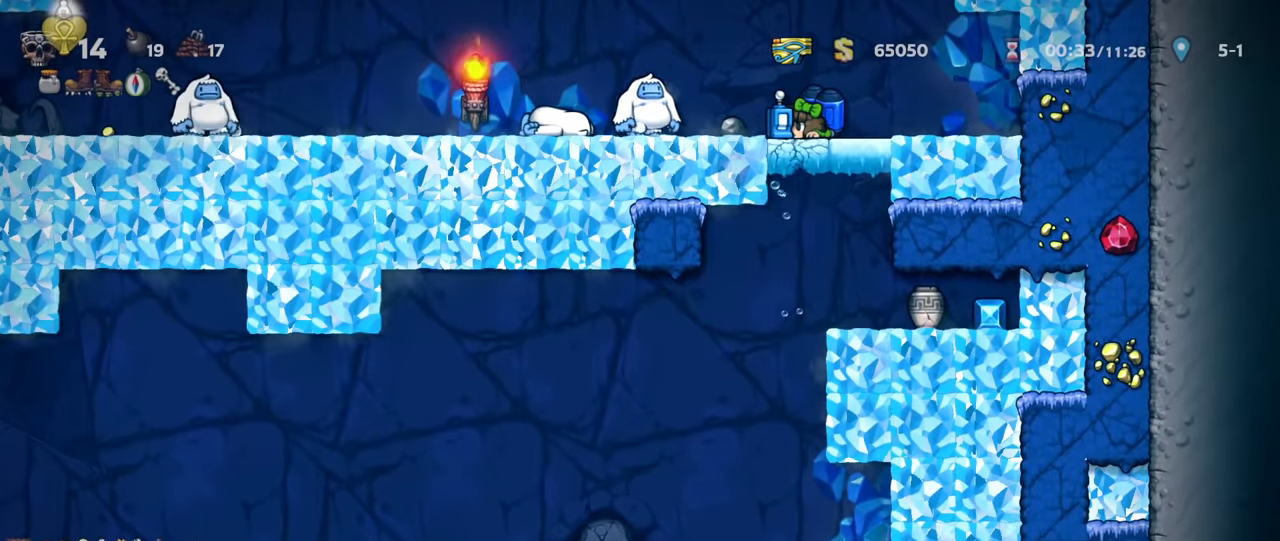
{"keys": ["down", "shift"], "events": []}
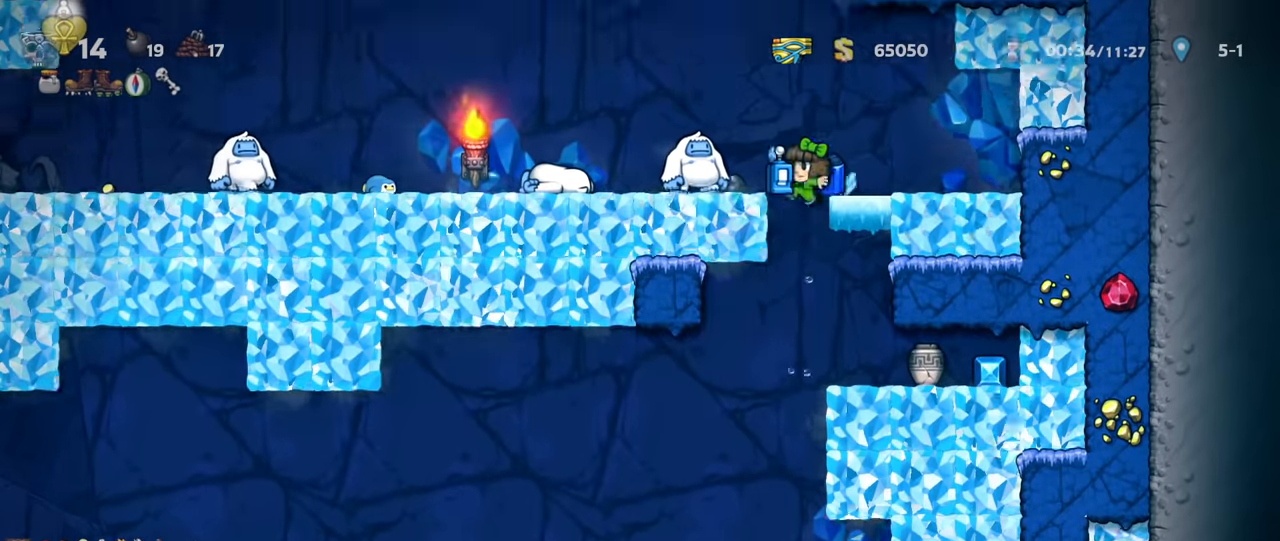
{"keys": ["left", "shift"], "events": [[166, "down", "up"], [266, "left", "down"], [466, "z", "down"], [500, "z", "up"]]}
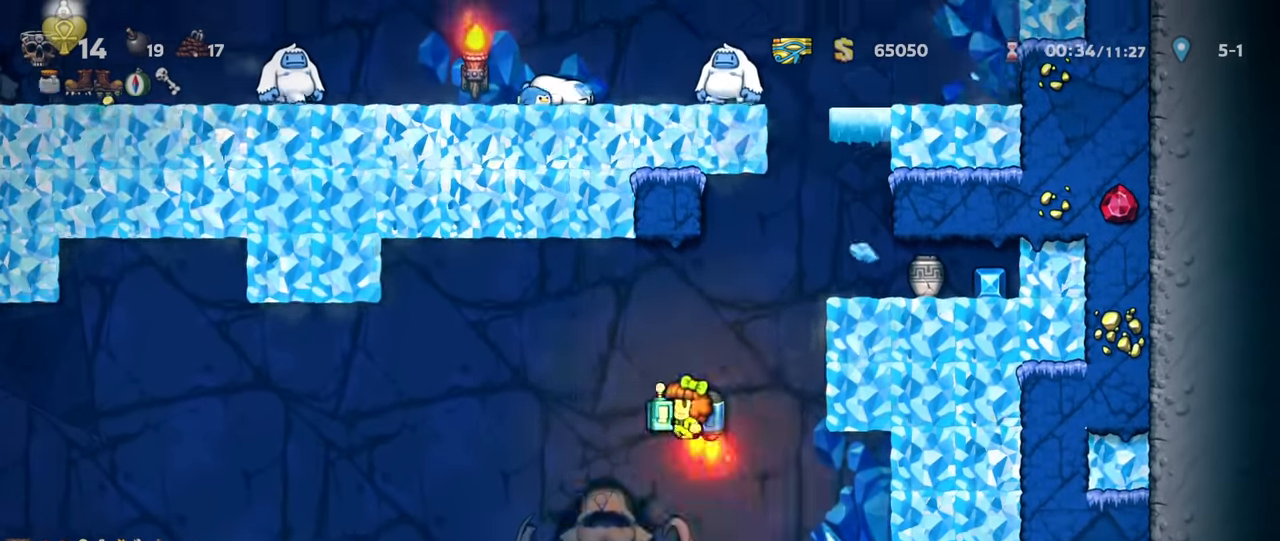
{"keys": ["left", "shift"], "events": [[333, "z", "down"], [433, "z", "up"]]}
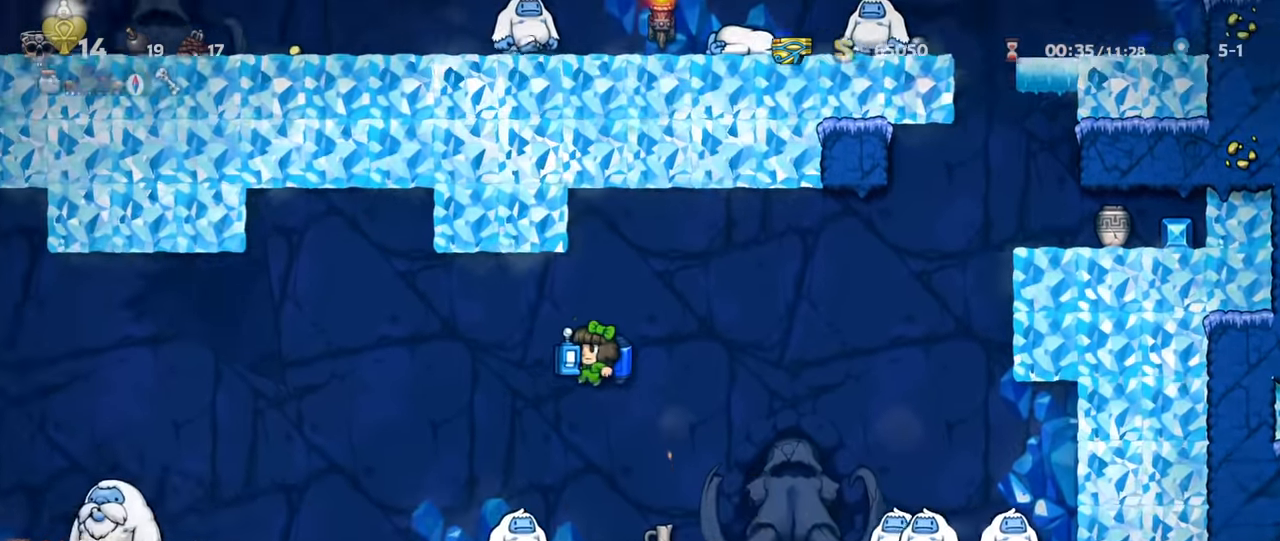
{"keys": ["left", "shift"], "events": [[300, "z", "down"], [466, "z", "up"]]}
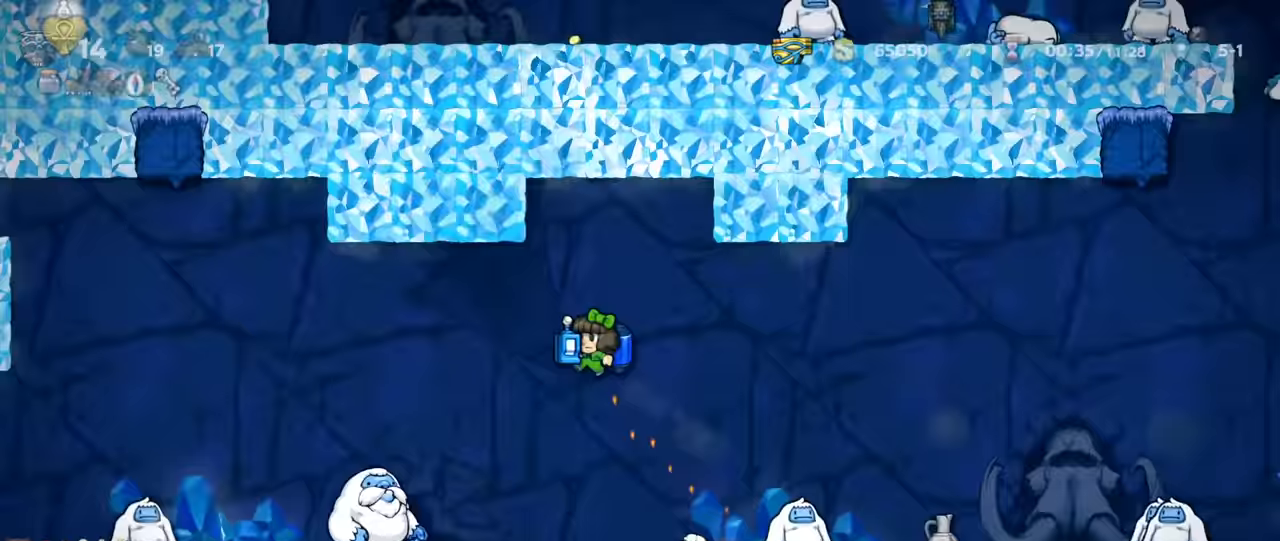
{"keys": [], "events": [[367, "shift", "up"], [433, "left", "up"]]}
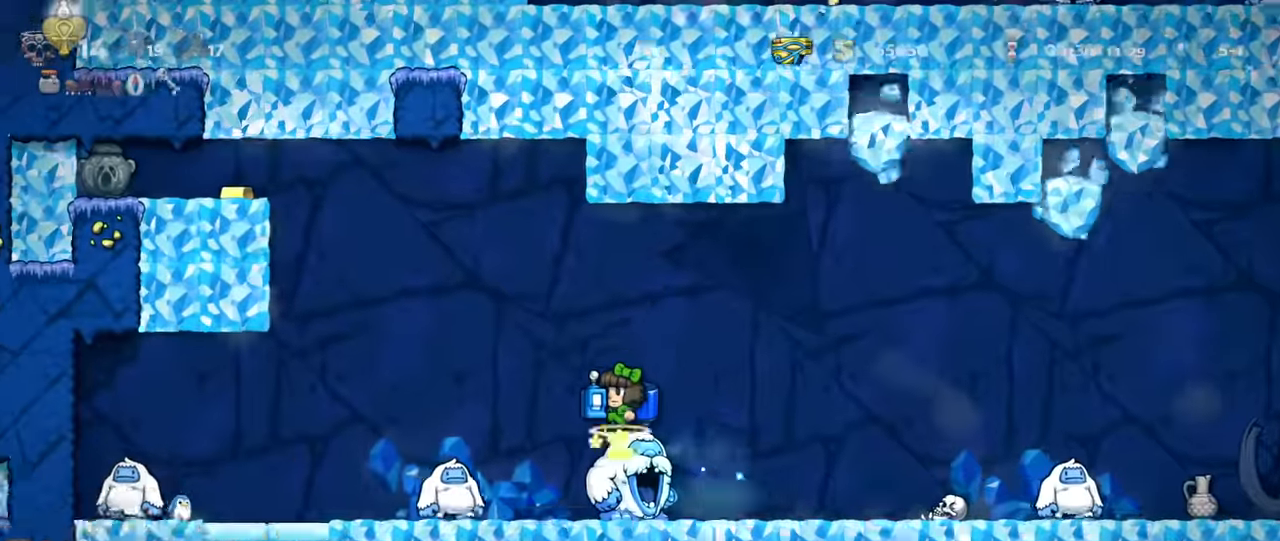
{"keys": [], "events": []}
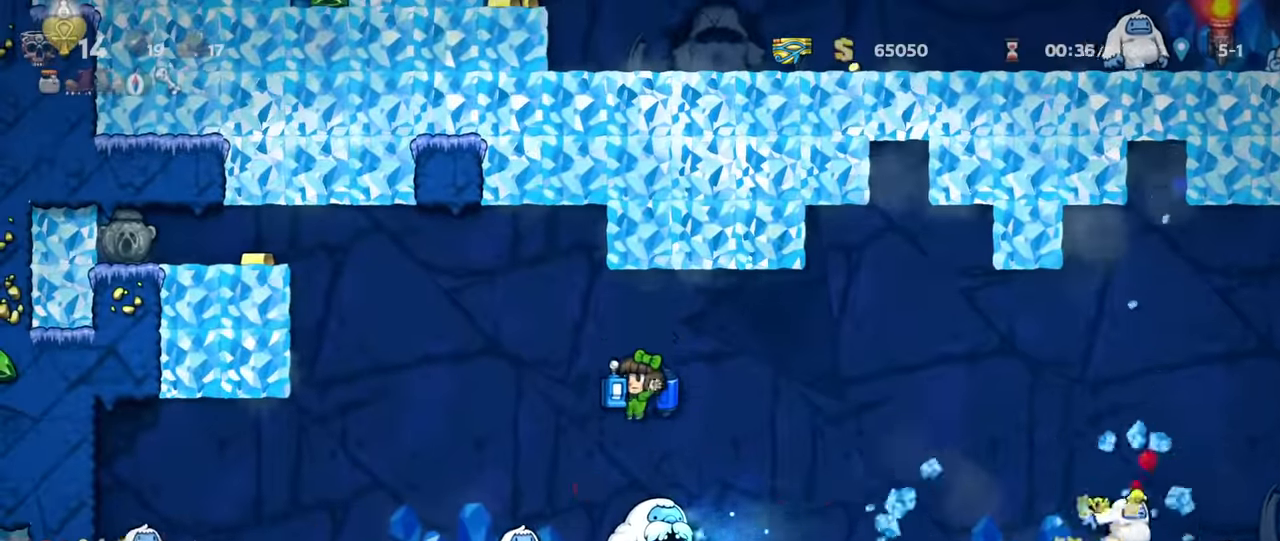
{"keys": [], "events": []}
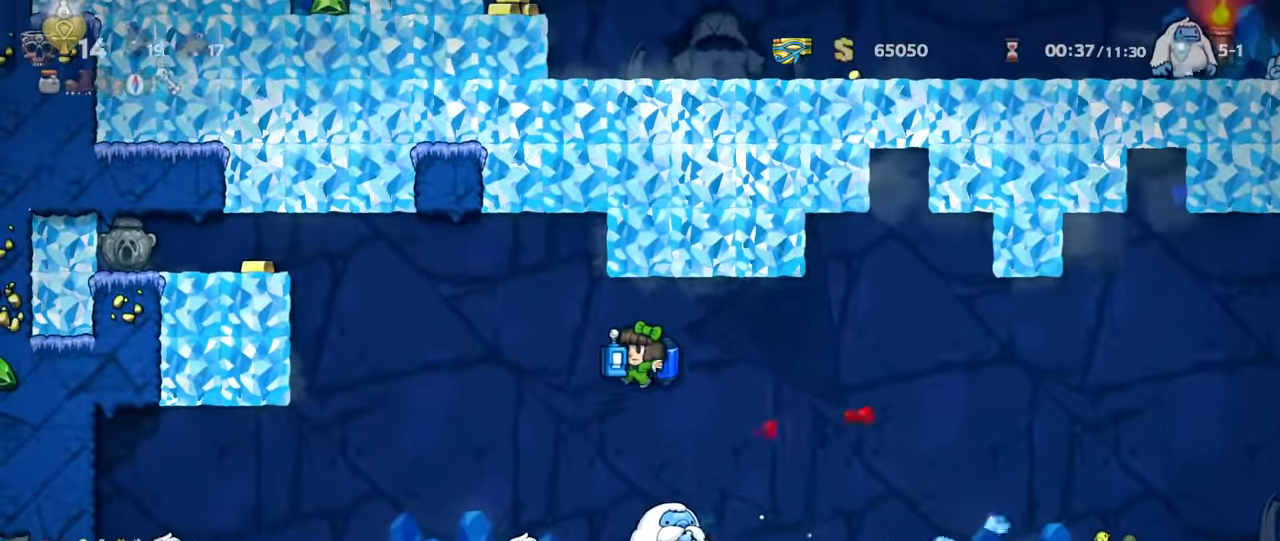
{"keys": ["right"], "events": [[233, "right", "down"]]}